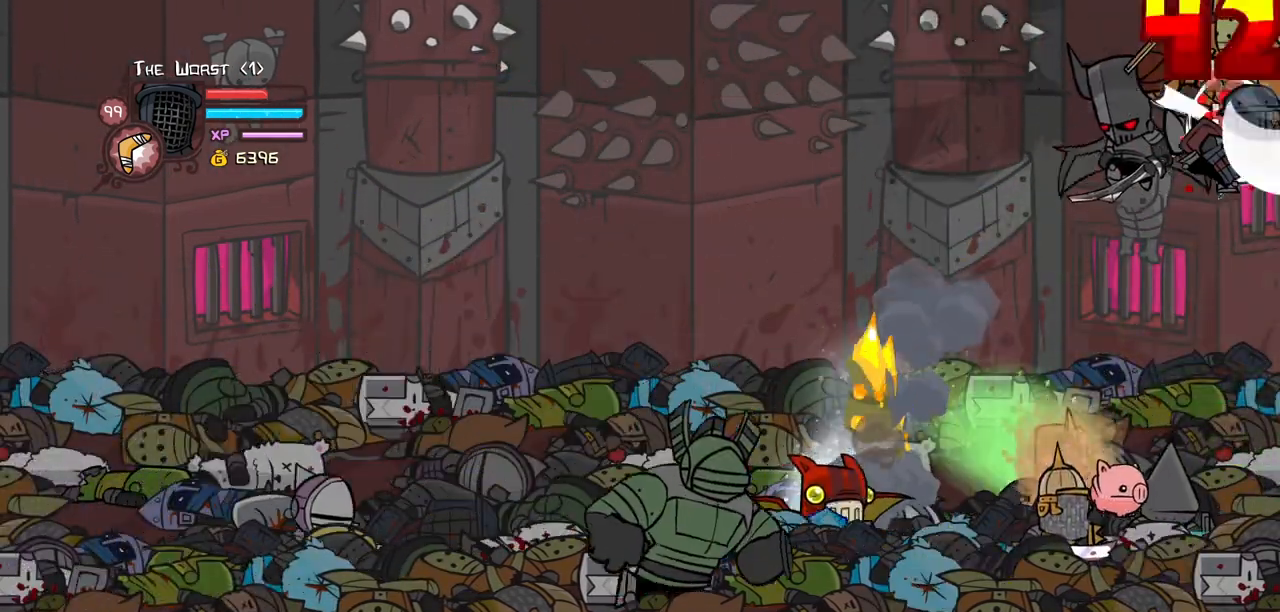
Gameplay with keyboard; each line is a JSON object with the keys held at the frame after it. "events" lists presses ("down") and releases ("up") of "block", "down", "heavy", "item", "iteml", "itemr", "jump", "left", "light", "magic", "right" and "up" between this image and that frame as [ms after this image, input, new state], when the widget could be followed in between. No other keys are recorded. Mouse input is not recorded. Key names are as the overlay labels them; some are game actions (e.g. jump) rather than physical keys.
{"keys": ["light"], "events": [[67, "heavy", "up"], [100, "heavy", "down"], [300, "heavy", "up"], [484, "light", "down"]]}
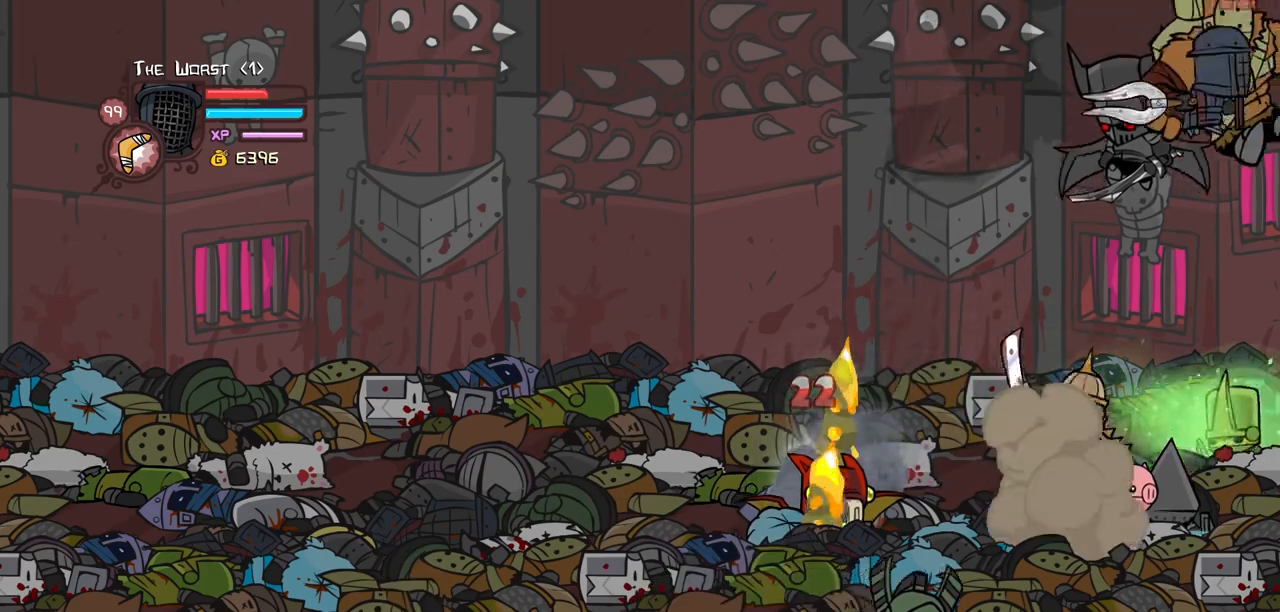
{"keys": ["heavy", "right"], "events": [[117, "heavy", "down"], [117, "right", "down"], [217, "light", "up"], [350, "heavy", "up"], [400, "heavy", "down"]]}
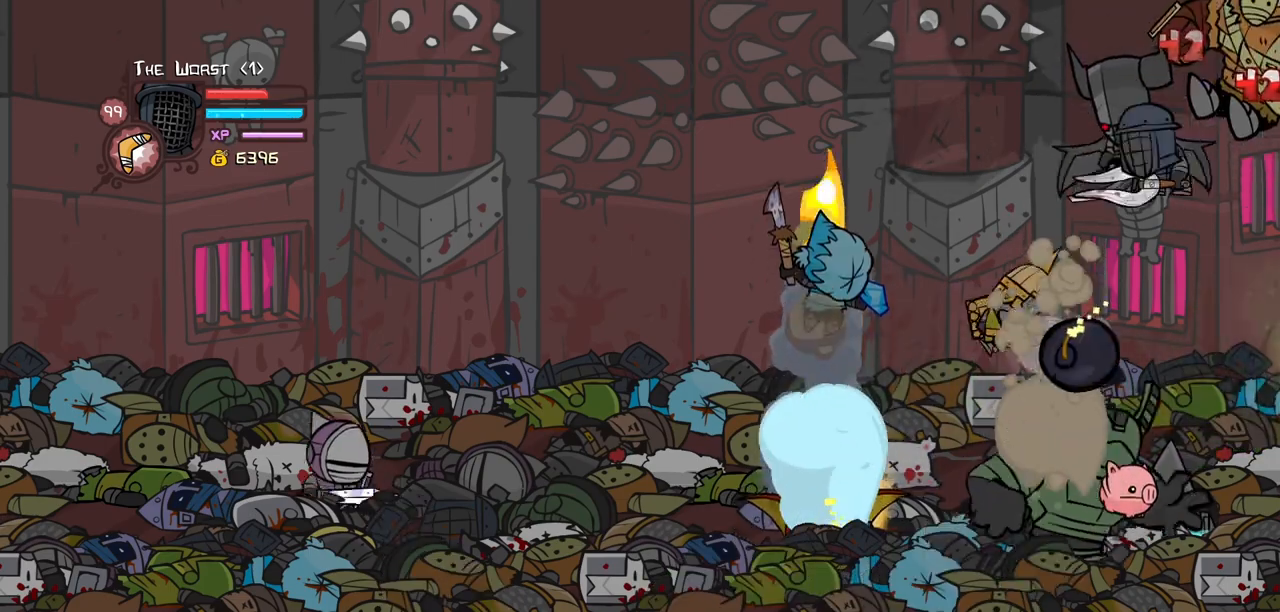
{"keys": ["right"], "events": [[134, "heavy", "up"], [184, "heavy", "down"], [367, "heavy", "up"]]}
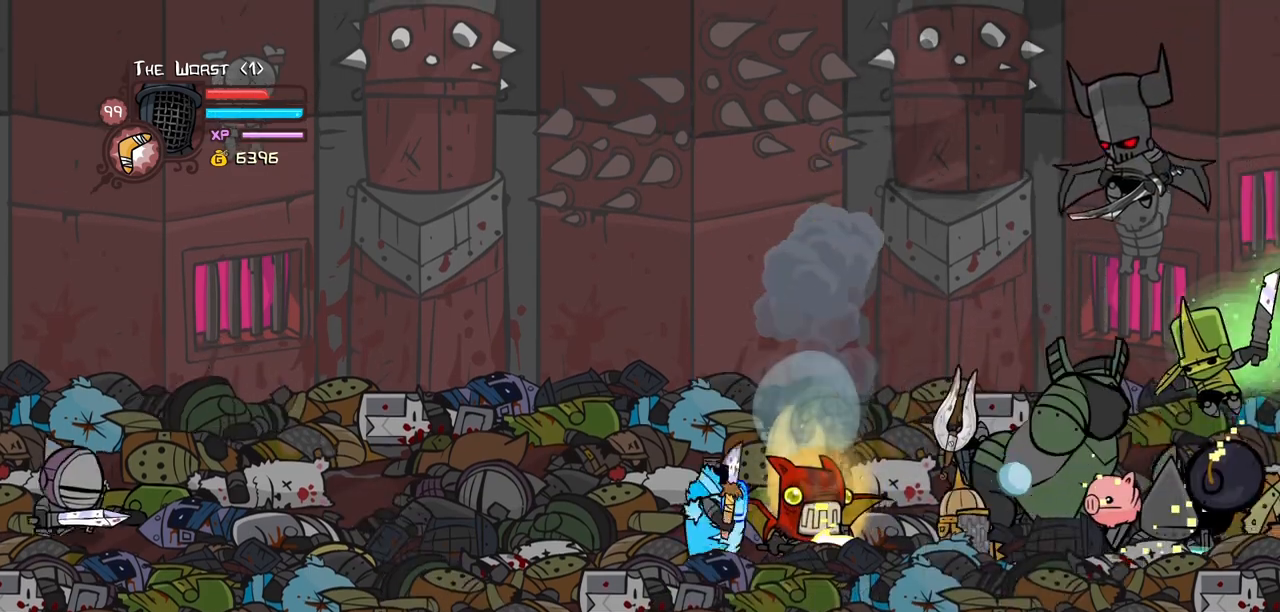
{"keys": ["right"], "events": []}
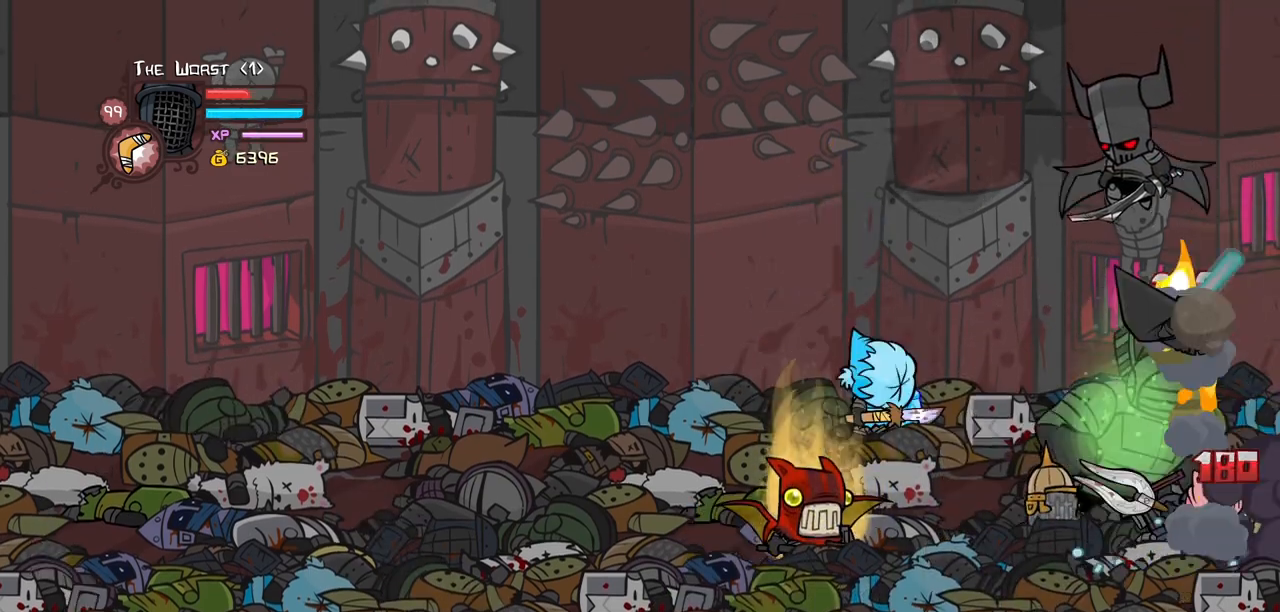
{"keys": ["down", "jump", "left"], "events": [[167, "down", "down"], [217, "jump", "down"], [217, "left", "down"], [317, "right", "up"]]}
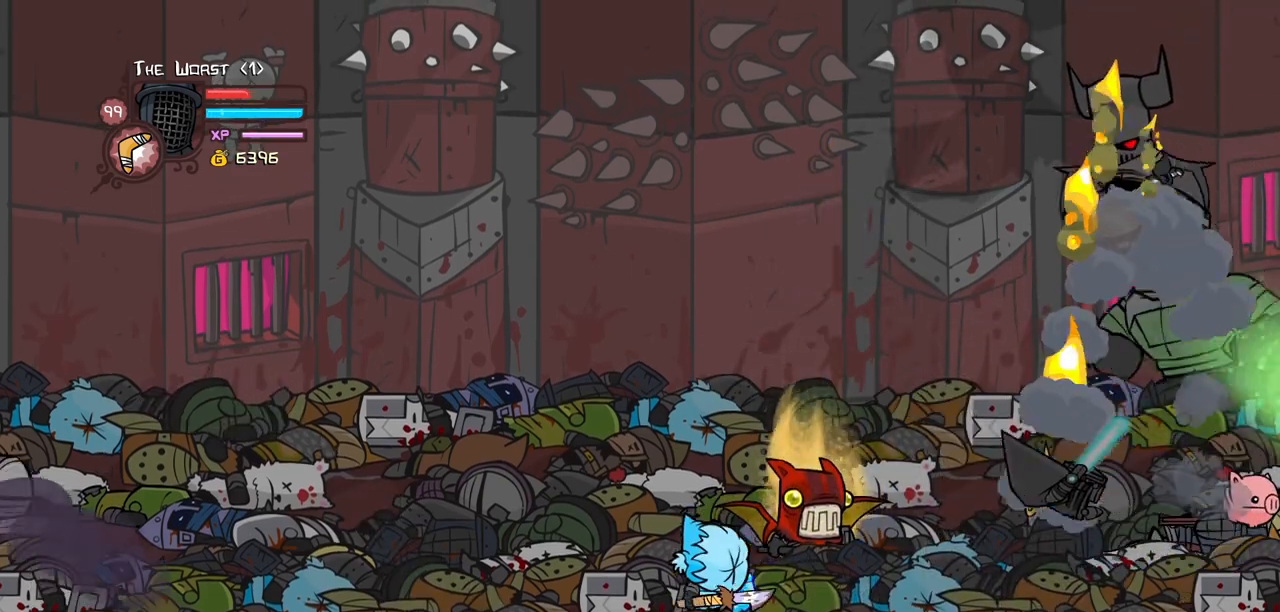
{"keys": ["down", "magic", "right"], "events": [[50, "jump", "up"], [184, "magic", "down"], [234, "right", "down"], [284, "left", "up"]]}
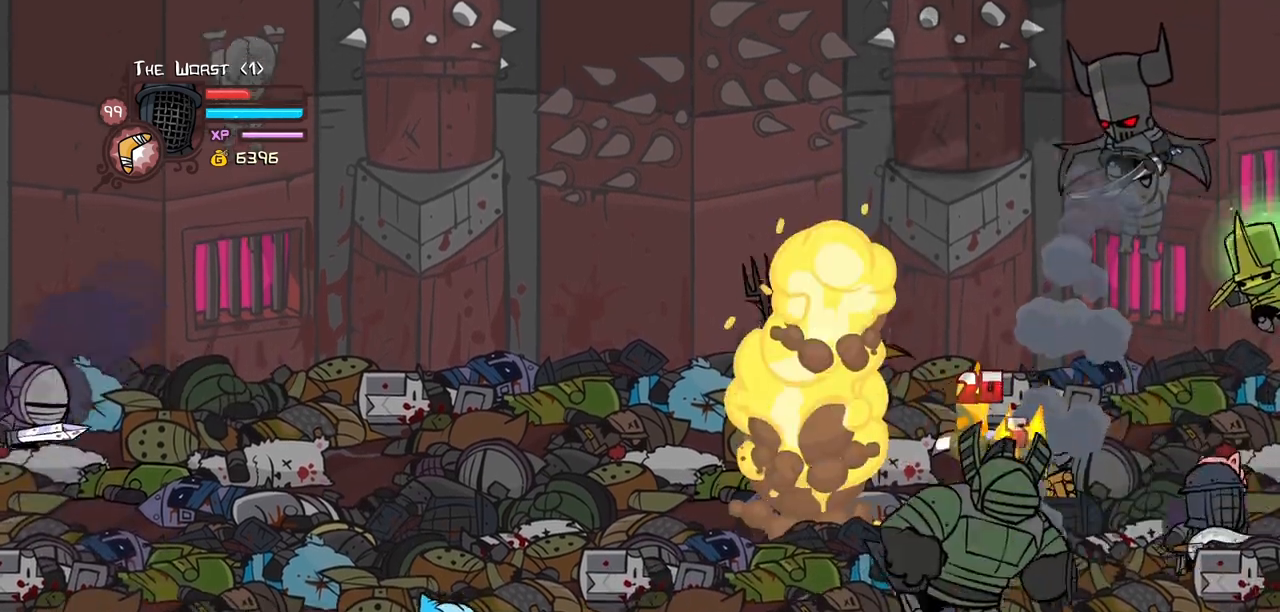
{"keys": ["heavy", "jump", "left", "light"], "events": [[100, "jump", "down"], [250, "jump", "up"], [300, "jump", "down"], [300, "left", "down"], [334, "light", "down"], [334, "magic", "up"], [384, "right", "up"], [434, "down", "up"], [434, "heavy", "down"]]}
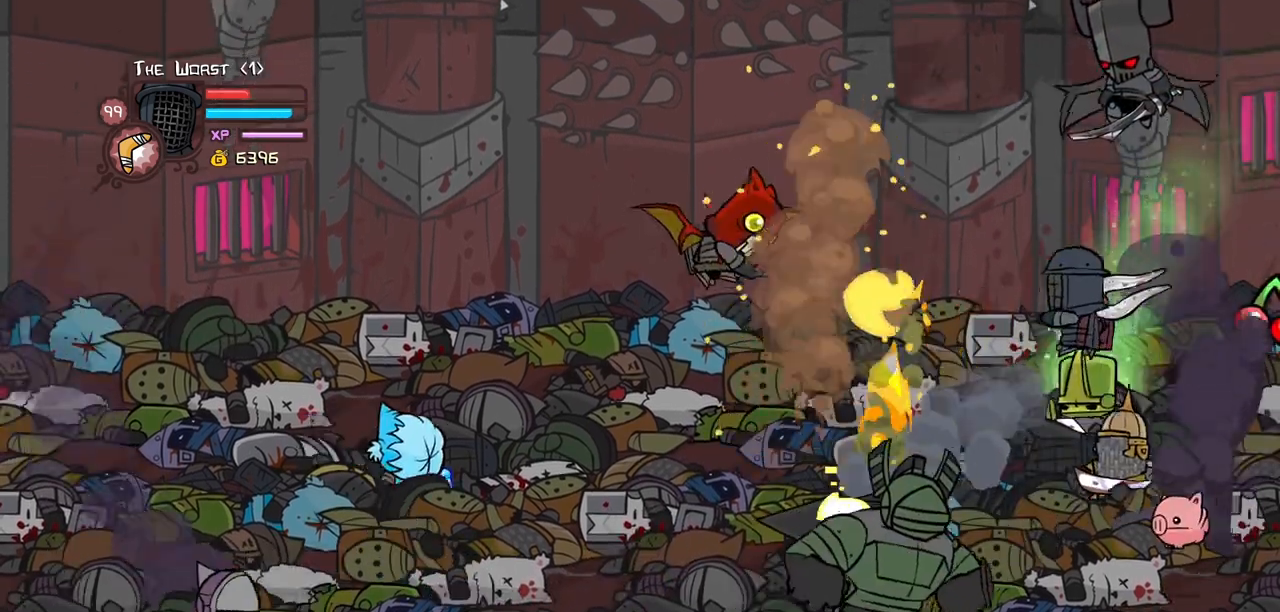
{"keys": ["heavy", "right", "up"], "events": [[34, "jump", "up"], [34, "light", "up"], [167, "heavy", "up"], [217, "heavy", "down"], [400, "right", "down"], [450, "left", "up"], [450, "up", "down"]]}
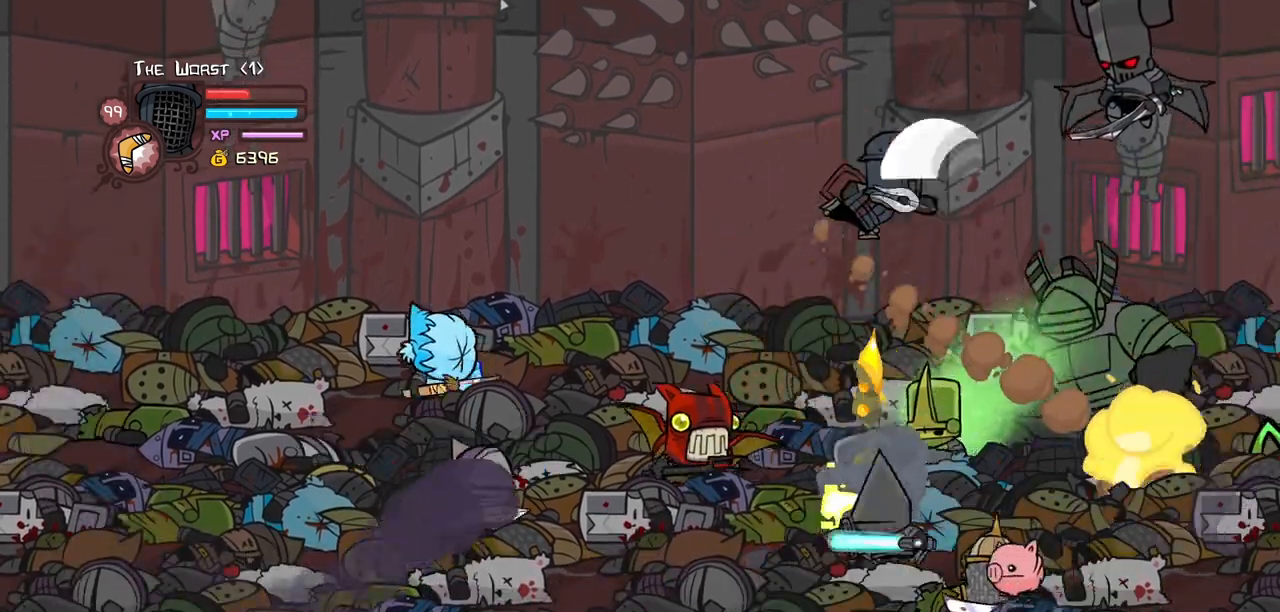
{"keys": ["item", "right"], "events": [[50, "heavy", "up"], [234, "item", "down"], [417, "up", "up"]]}
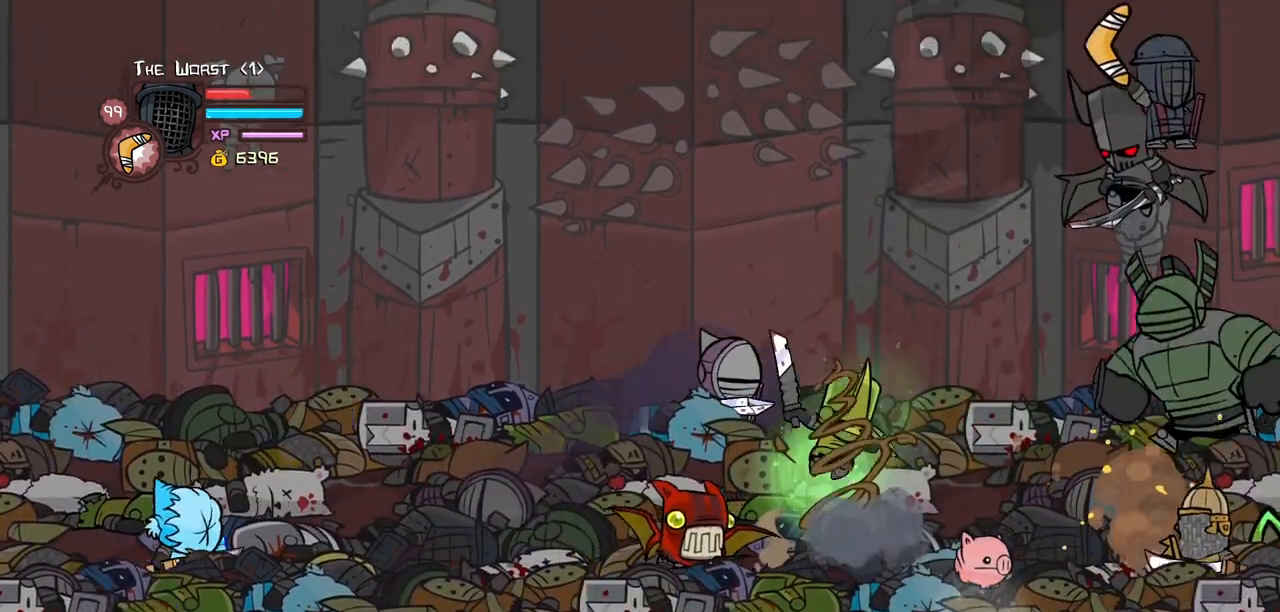
{"keys": ["down", "left"], "events": [[67, "item", "up"], [284, "left", "down"], [300, "down", "down"], [334, "right", "up"]]}
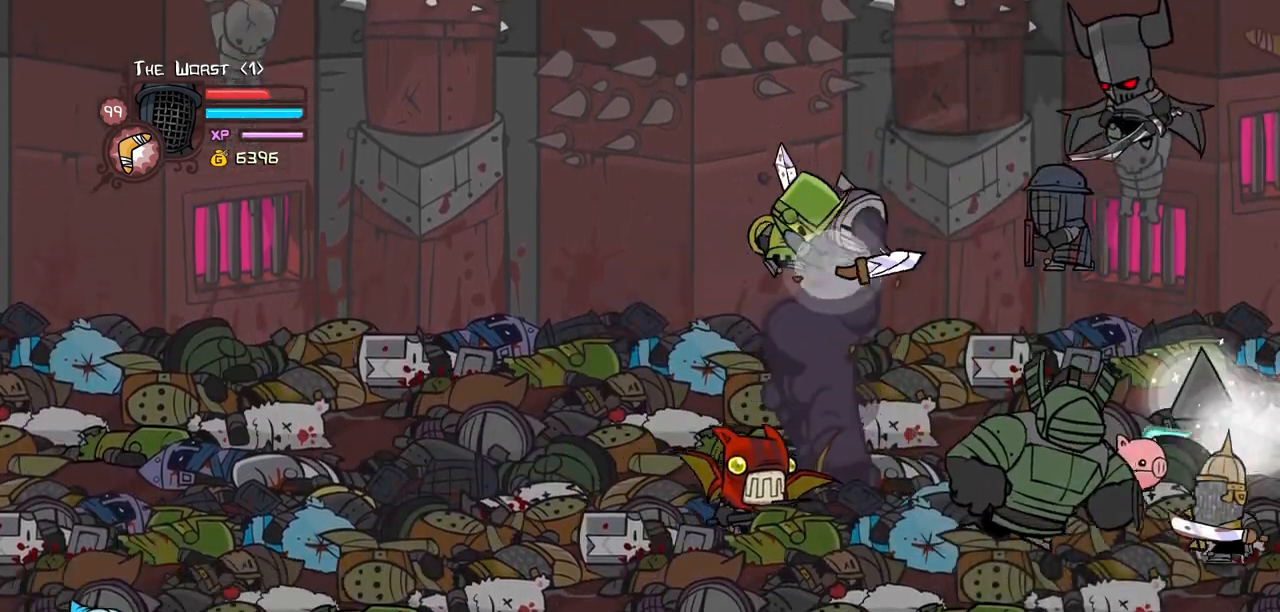
{"keys": ["down", "right"], "events": [[34, "right", "down"], [84, "down", "up"], [84, "left", "up"], [117, "down", "down"], [267, "down", "up"], [400, "down", "down"]]}
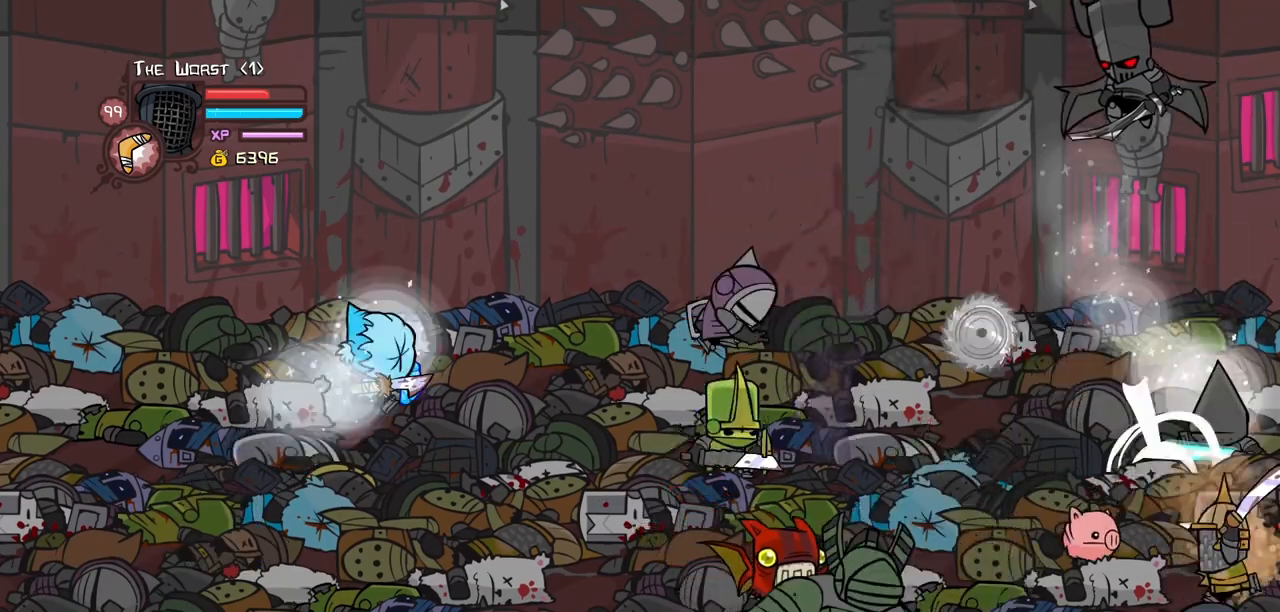
{"keys": ["down", "left", "magic"], "events": [[50, "block", "down"], [234, "left", "down"], [317, "right", "up"], [367, "block", "up"], [417, "magic", "down"]]}
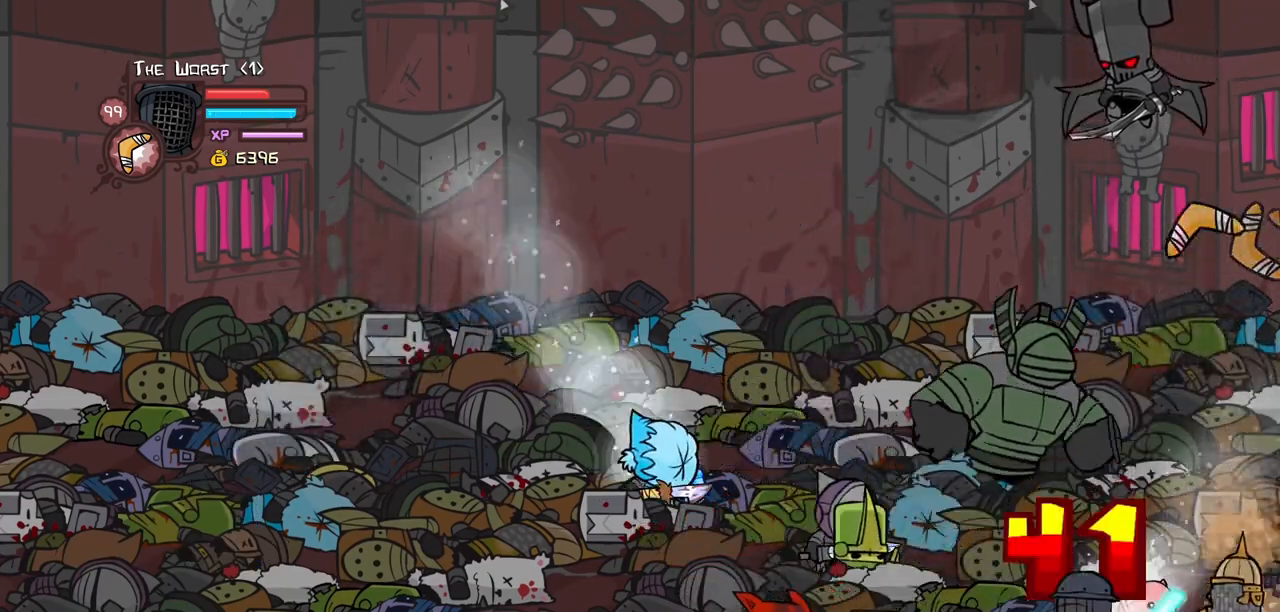
{"keys": ["left", "up"], "events": [[17, "jump", "down"], [100, "down", "up"], [100, "jump", "up"], [150, "jump", "down"], [150, "magic", "up"], [200, "light", "down"], [300, "up", "down"], [334, "jump", "up"], [334, "light", "up"]]}
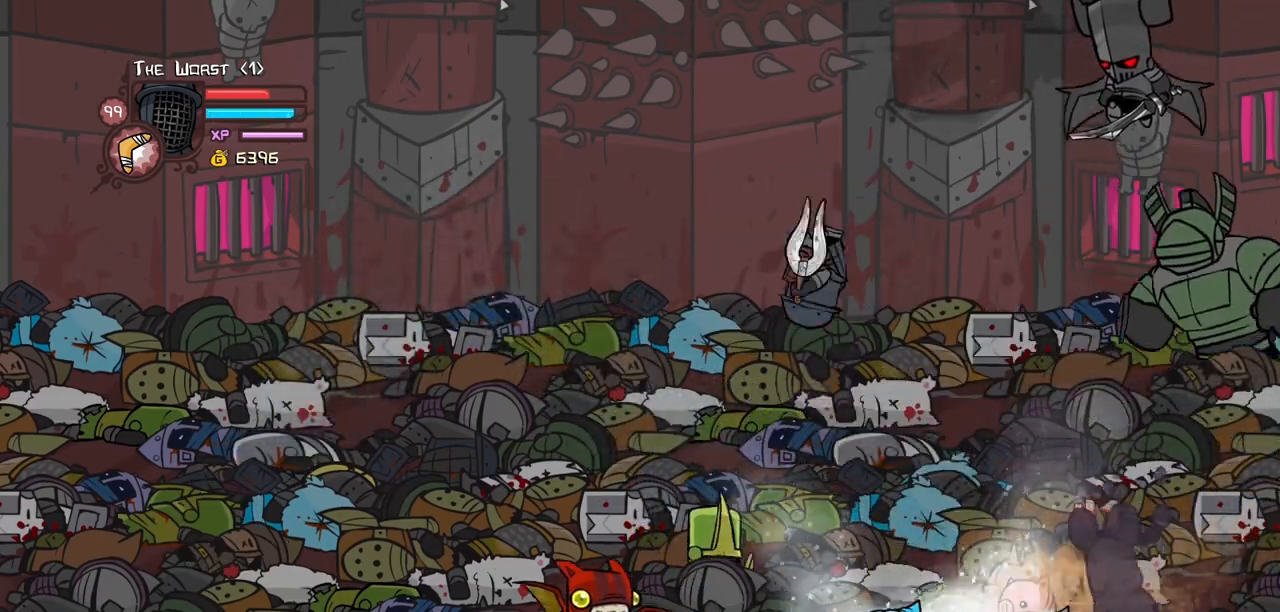
{"keys": ["item", "left", "up"], "events": [[167, "item", "down"]]}
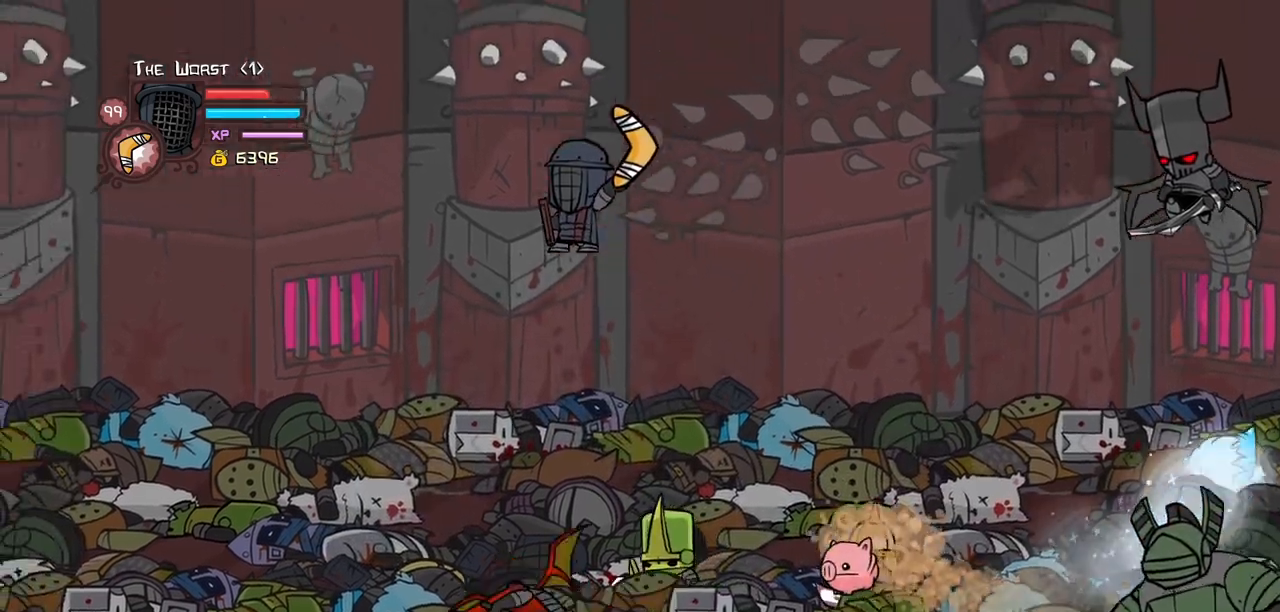
{"keys": ["down", "item", "left"], "events": [[367, "up", "up"], [467, "down", "down"]]}
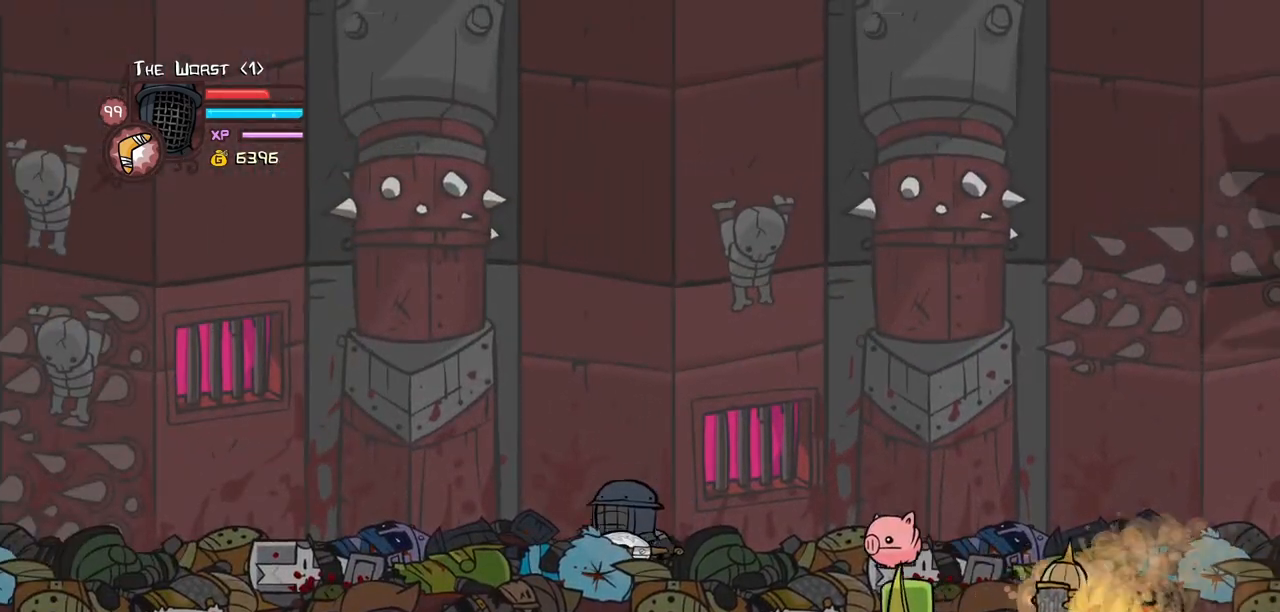
{"keys": ["heavy", "right"], "events": [[67, "item", "up"], [250, "right", "down"], [284, "left", "up"], [300, "jump", "down"], [334, "heavy", "down"], [384, "down", "up"], [484, "jump", "up"]]}
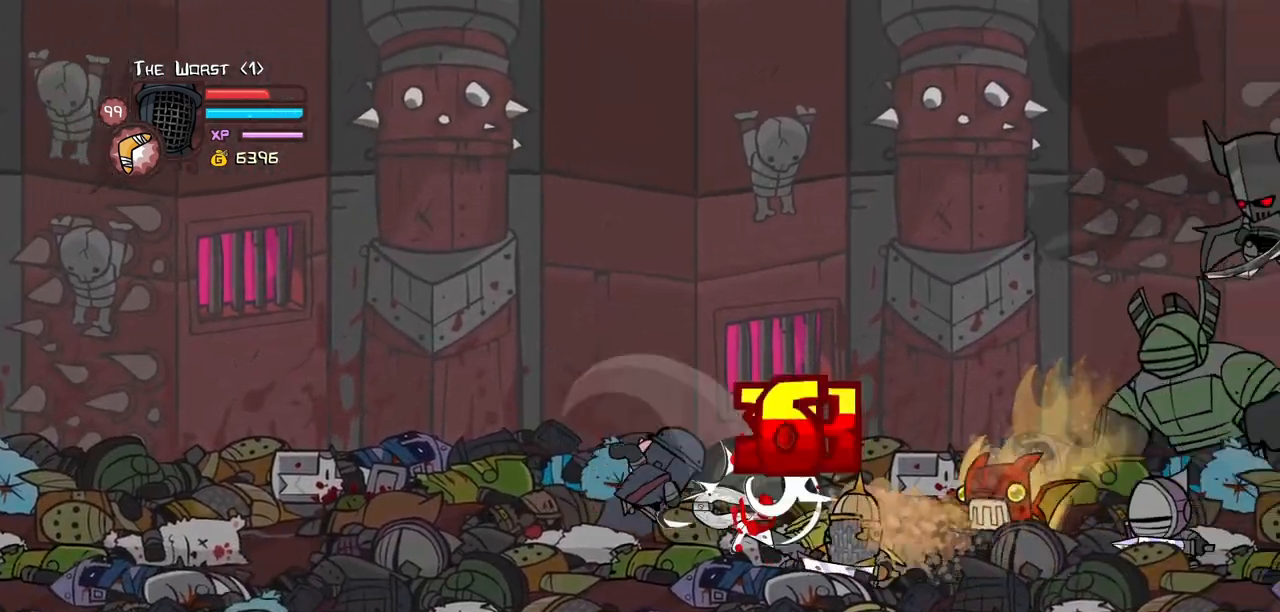
{"keys": ["light"], "events": [[84, "heavy", "up"], [267, "light", "down"], [317, "right", "up"], [350, "left", "down"], [400, "light", "up"], [450, "left", "up"], [450, "light", "down"]]}
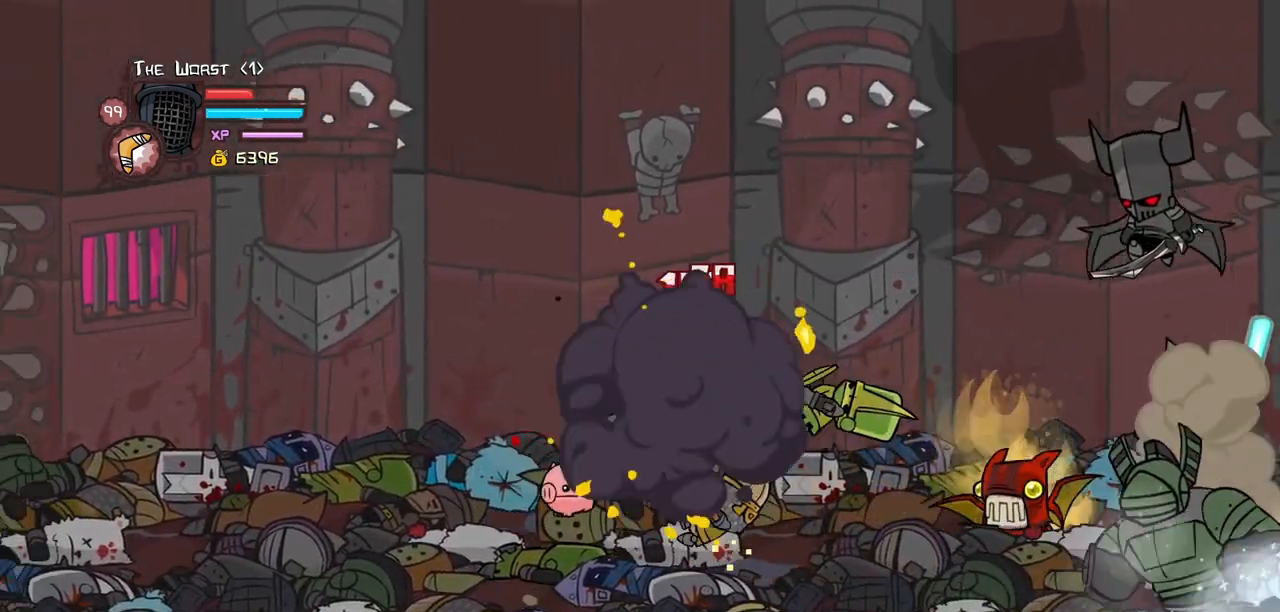
{"keys": ["jump", "left"], "events": [[134, "left", "down"], [134, "light", "up"], [284, "jump", "down"]]}
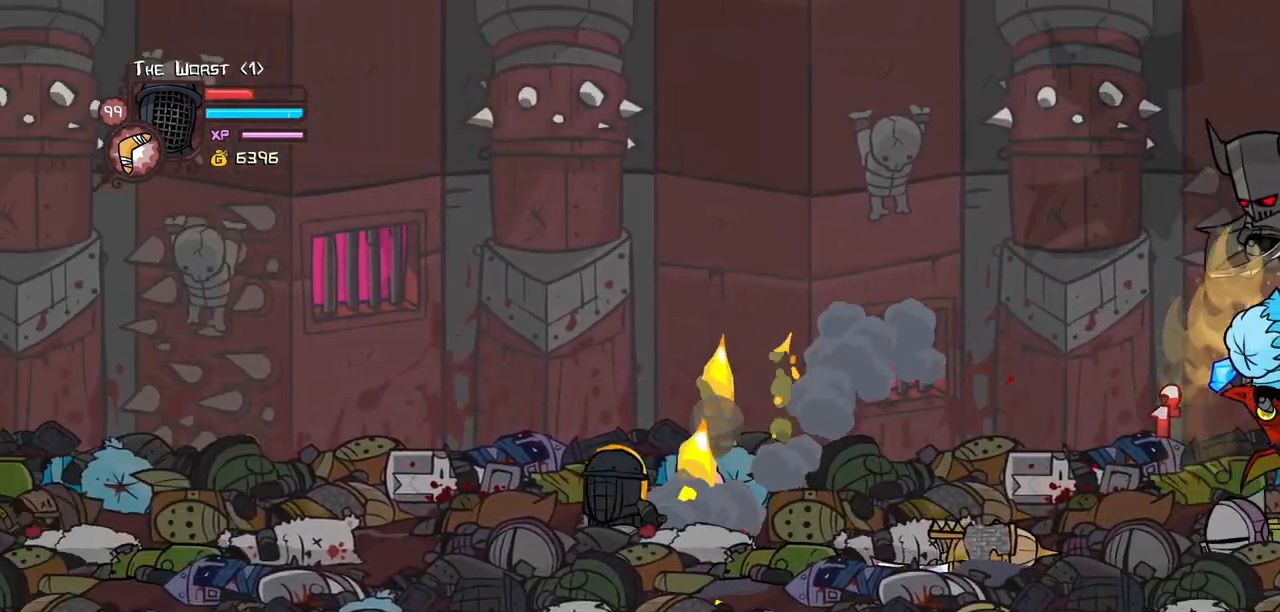
{"keys": ["left"], "events": [[67, "jump", "up"]]}
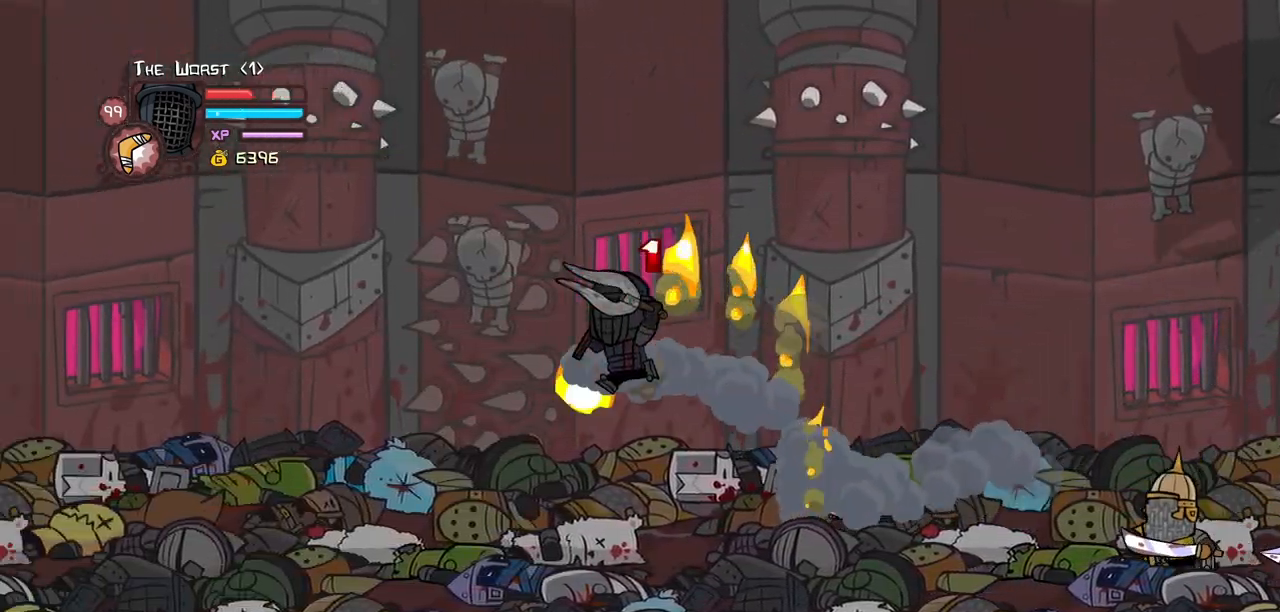
{"keys": ["down", "left"], "events": [[217, "down", "down"]]}
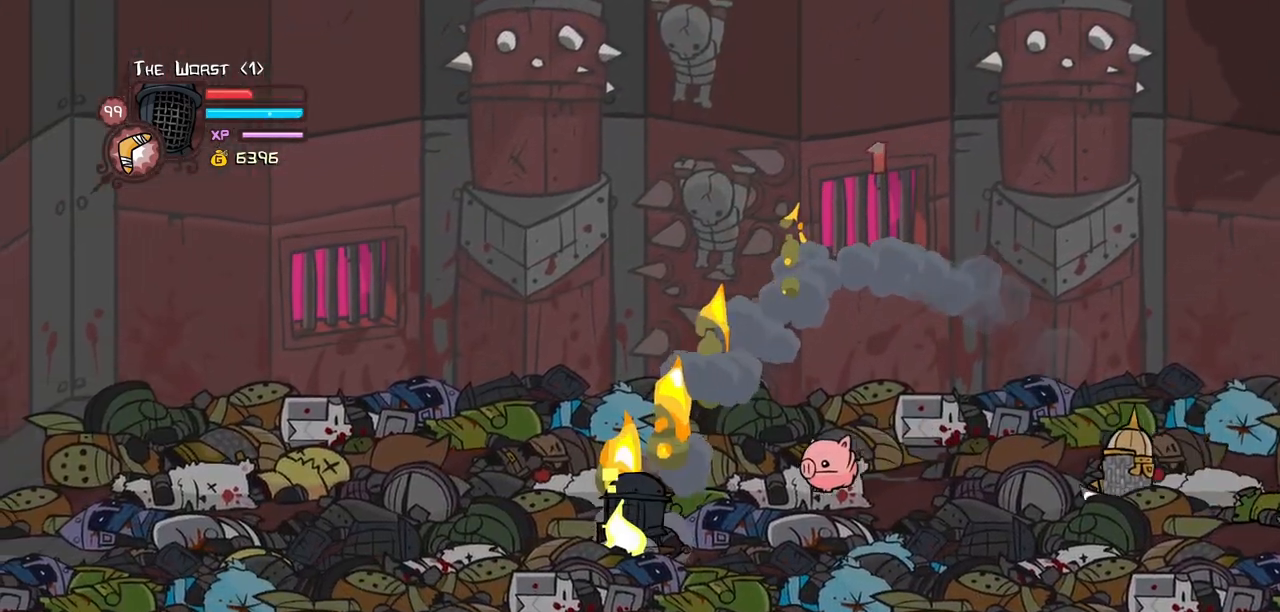
{"keys": ["left"], "events": [[84, "down", "up"]]}
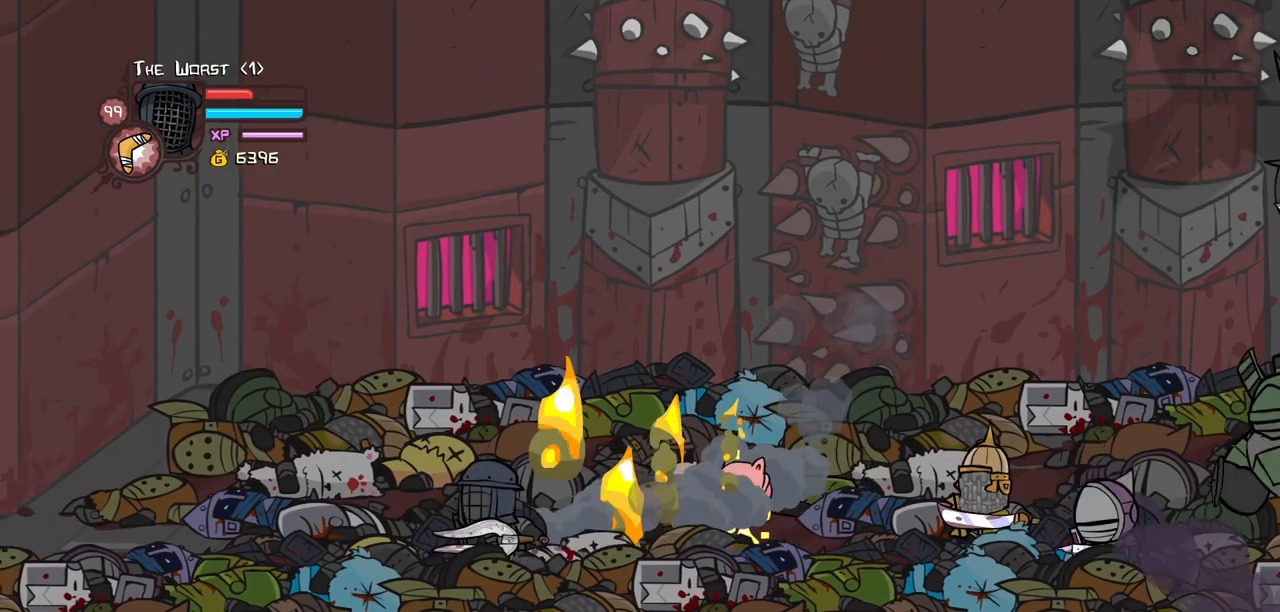
{"keys": ["heavy", "jump", "right"], "events": [[100, "right", "down"], [150, "left", "up"], [384, "jump", "down"], [434, "heavy", "down"]]}
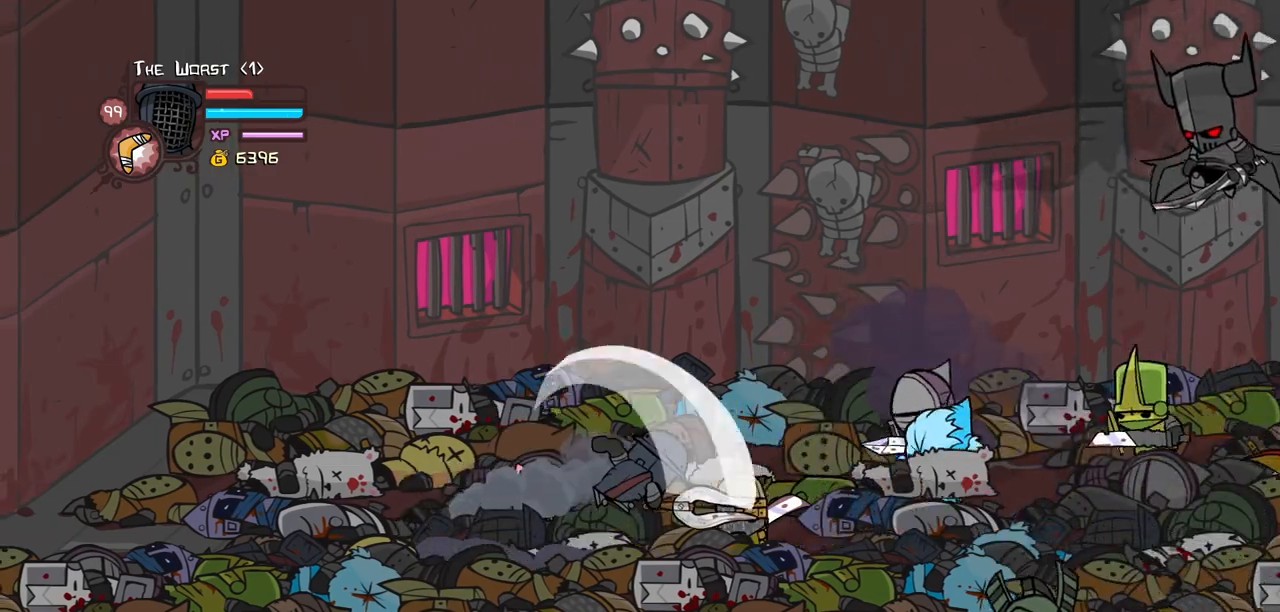
{"keys": ["left"], "events": [[34, "jump", "up"], [117, "heavy", "up"], [167, "heavy", "down"], [267, "left", "down"], [317, "right", "up"], [350, "heavy", "up"]]}
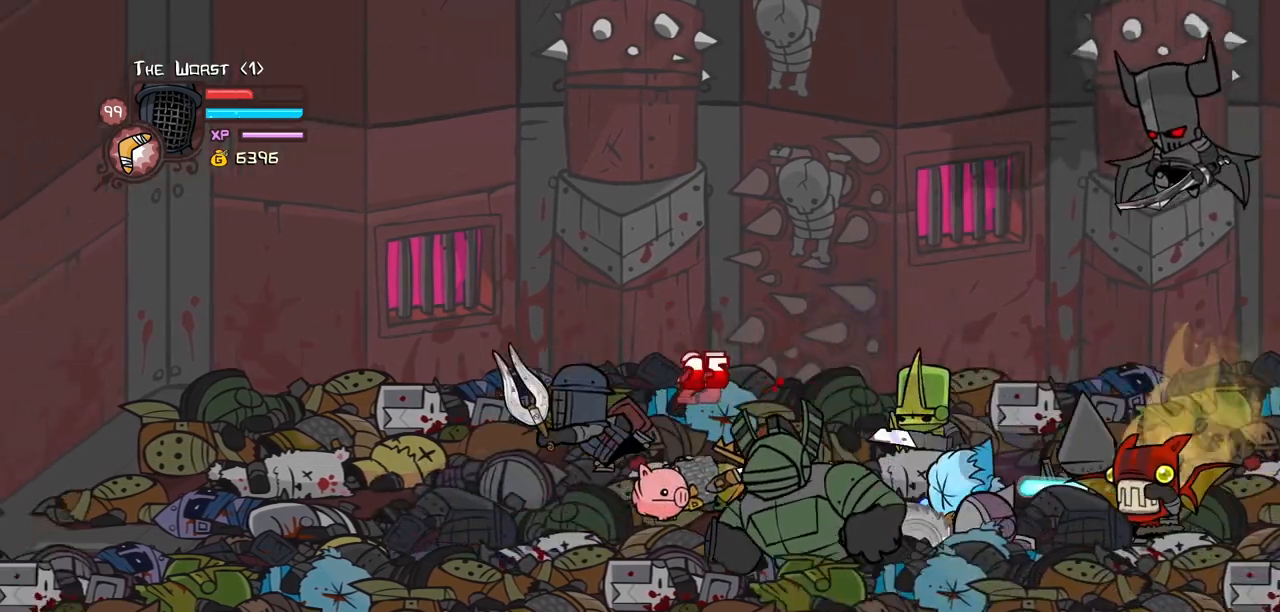
{"keys": ["down", "jump", "left", "magic"], "events": [[100, "down", "down"], [284, "magic", "down"], [417, "jump", "down"]]}
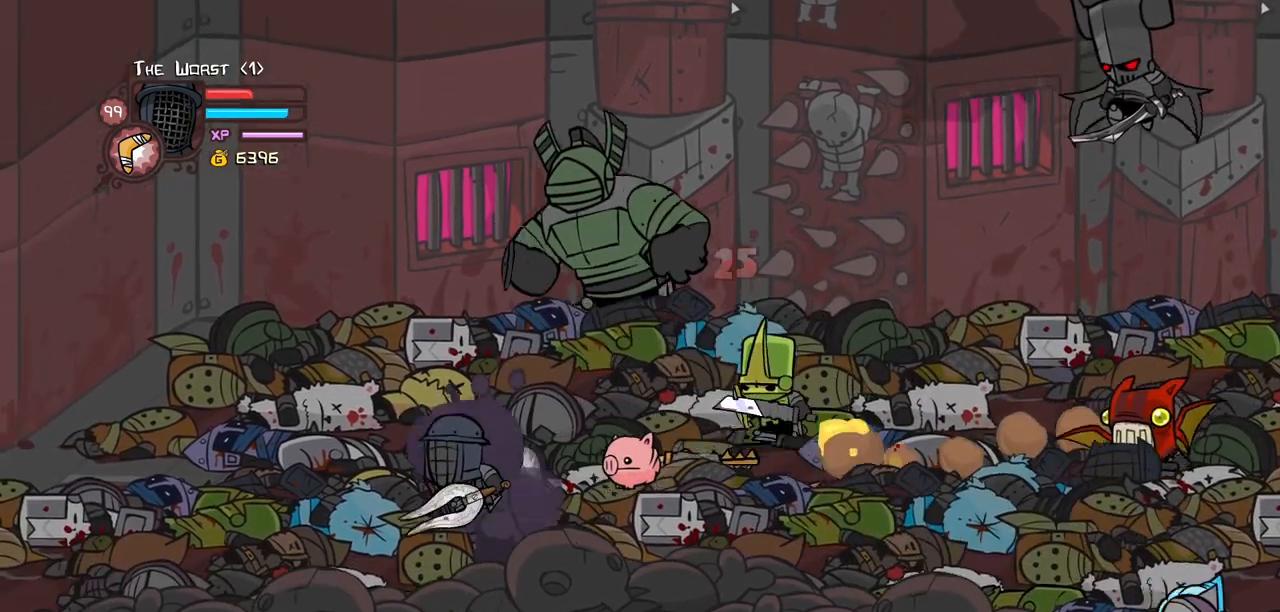
{"keys": ["right", "up"], "events": [[67, "jump", "up"], [100, "down", "up"], [100, "jump", "down"], [100, "magic", "up"], [200, "right", "down"], [200, "up", "down"], [250, "jump", "up"], [250, "left", "up"]]}
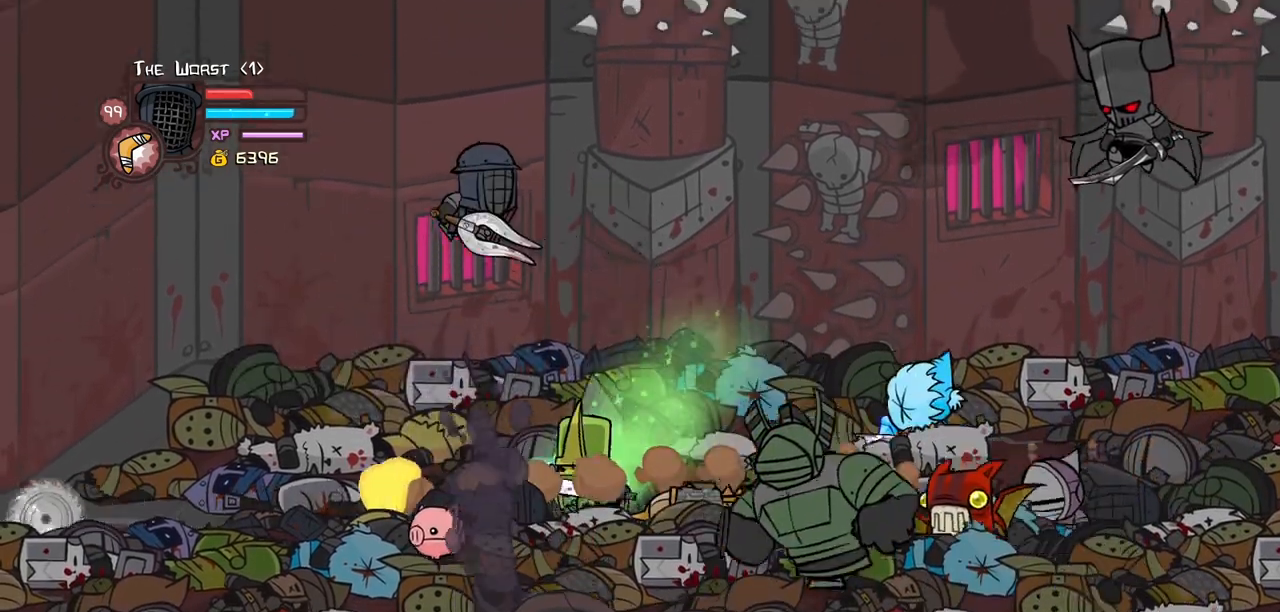
{"keys": ["down", "item", "left"], "events": [[34, "item", "down"], [117, "left", "down"], [117, "up", "up"], [217, "down", "down"], [217, "right", "up"]]}
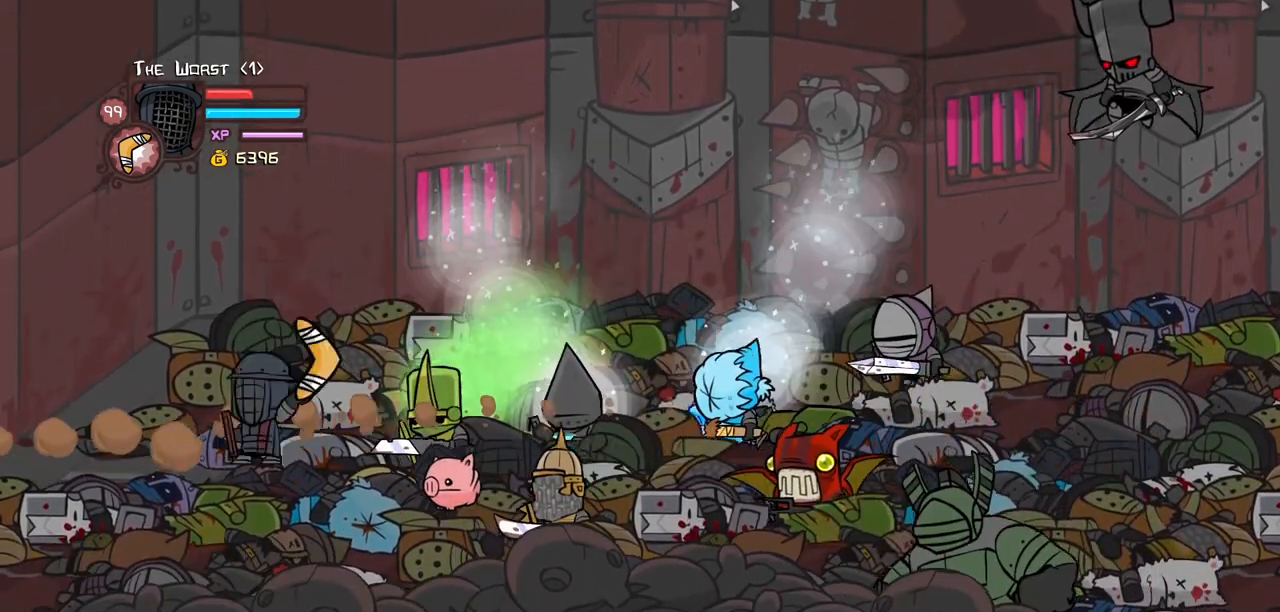
{"keys": ["left", "up"], "events": [[50, "down", "up"], [134, "up", "down"], [284, "item", "up"]]}
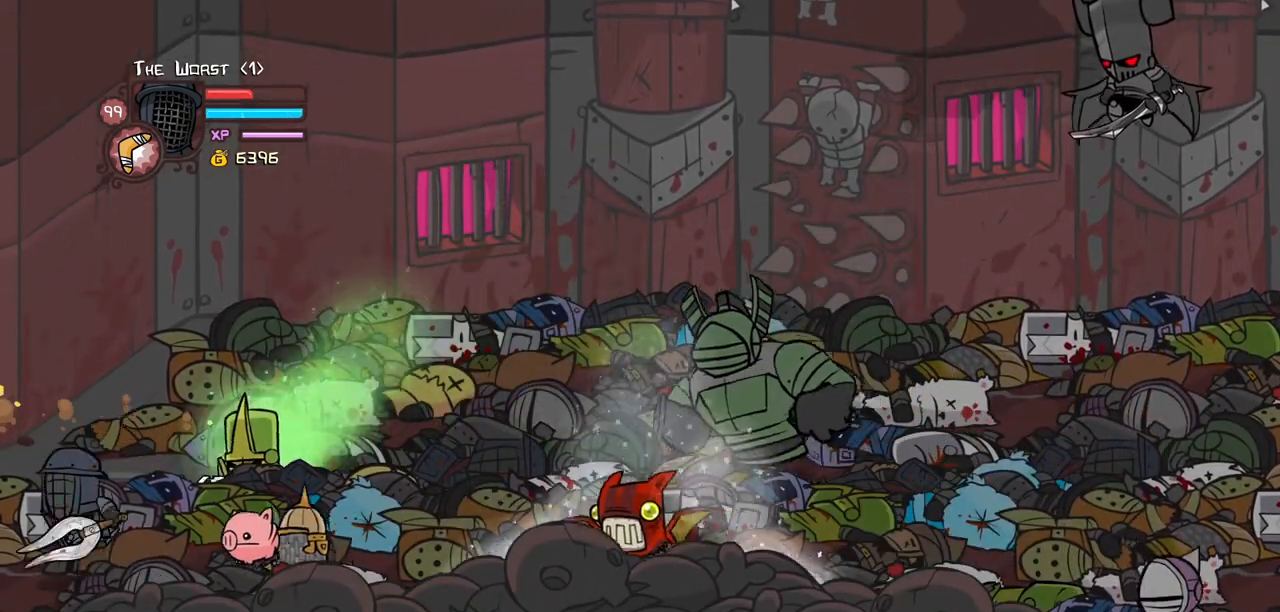
{"keys": ["light"], "events": [[17, "jump", "down"], [67, "left", "up"], [67, "right", "down"], [150, "light", "down"], [250, "right", "up"], [250, "up", "up"], [300, "jump", "up"]]}
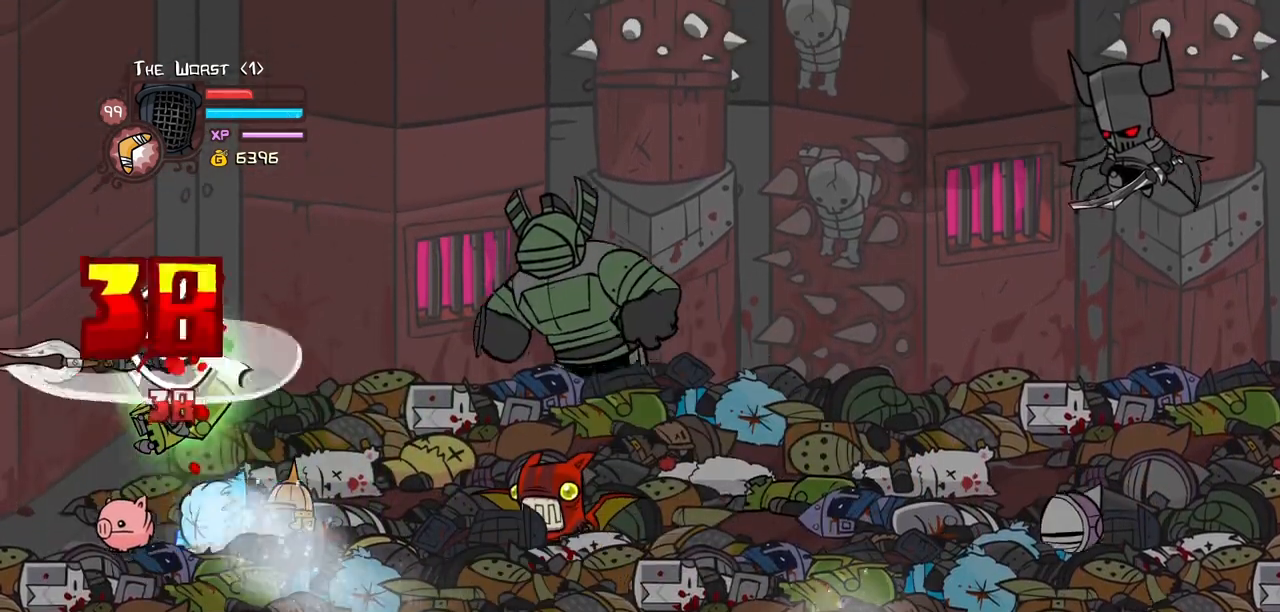
{"keys": ["heavy"], "events": [[34, "heavy", "down"], [34, "light", "up"], [34, "right", "down"], [117, "right", "up"], [267, "heavy", "up"], [317, "heavy", "down"]]}